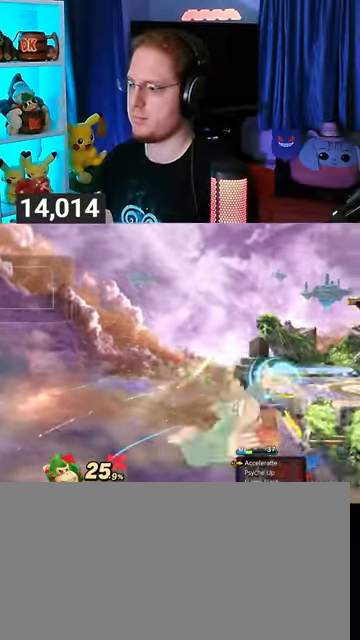
Gameplay with a controller (Nintendo layout); each line is a JSON object with the inputs held at the frame after it. "events" lists button and stick changes between this image and that frame as [ms after this image, input, new state], when the widget could be followed in between. Not read: L3 R3.
{"buttons": [], "left_stick": "center", "right_stick": "center", "events": []}
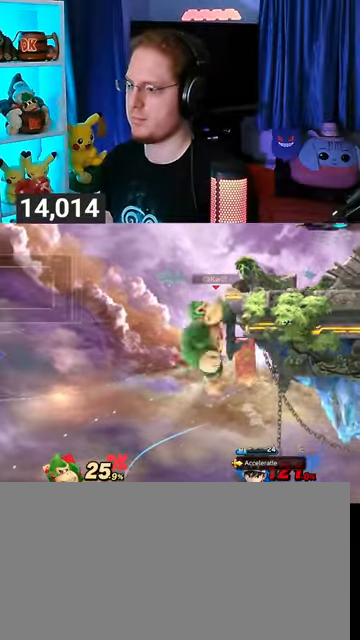
{"buttons": [], "left_stick": "center", "right_stick": "center", "events": []}
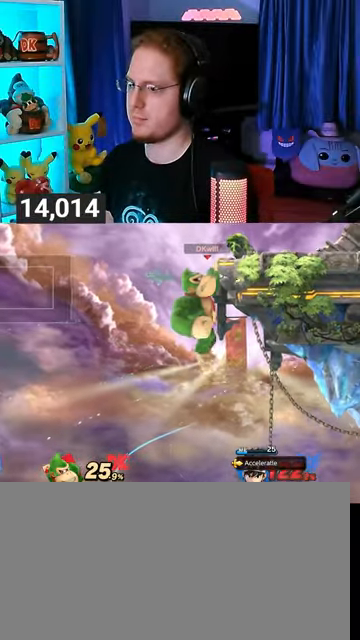
{"buttons": [], "left_stick": "center", "right_stick": "center", "events": [[367, "left_stick", "left"], [433, "left_stick", "center"]]}
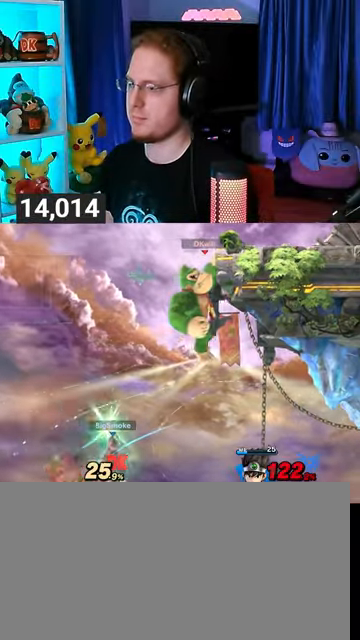
{"buttons": ["A"], "left_stick": "center", "right_stick": "center", "events": [[133, "Y", "down"], [233, "Y", "up"], [500, "A", "down"]]}
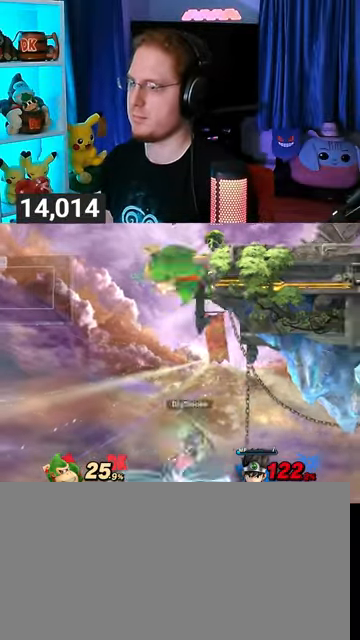
{"buttons": [], "left_stick": "up", "right_stick": "center", "events": [[33, "A", "up"], [233, "left_stick", "up-right"], [400, "left_stick", "up"]]}
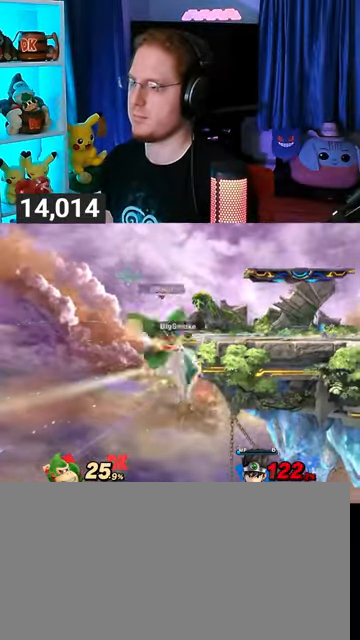
{"buttons": [], "left_stick": "up-right", "right_stick": "center", "events": [[100, "B", "down"], [133, "B", "up"], [167, "B", "down"], [233, "B", "up"], [267, "B", "down"], [333, "left_stick", "up-right"], [467, "B", "up"]]}
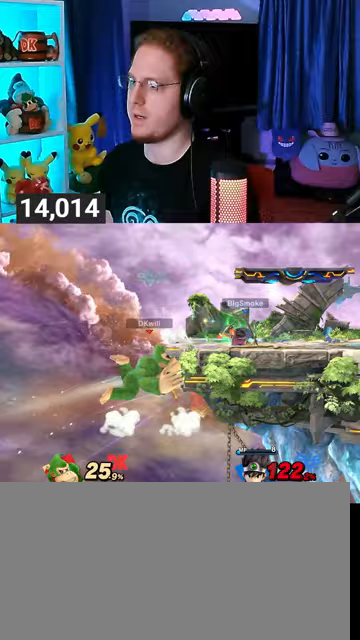
{"buttons": [], "left_stick": "center", "right_stick": "center", "events": [[33, "left_stick", "center"]]}
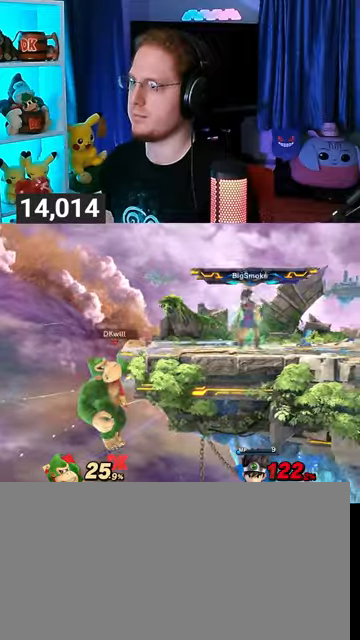
{"buttons": [], "left_stick": "center", "right_stick": "center", "events": []}
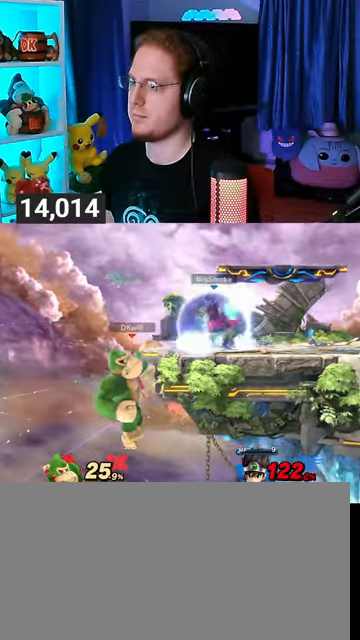
{"buttons": [], "left_stick": "center", "right_stick": "center", "events": []}
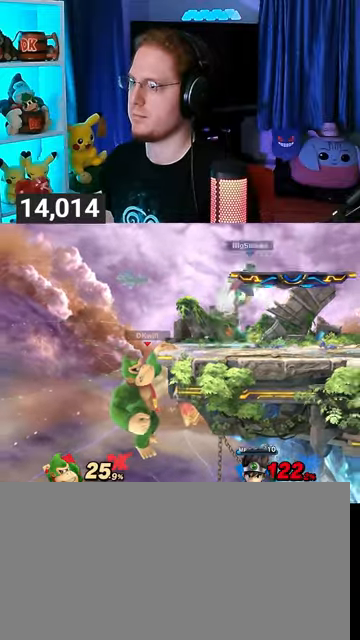
{"buttons": [], "left_stick": "center", "right_stick": "center", "events": []}
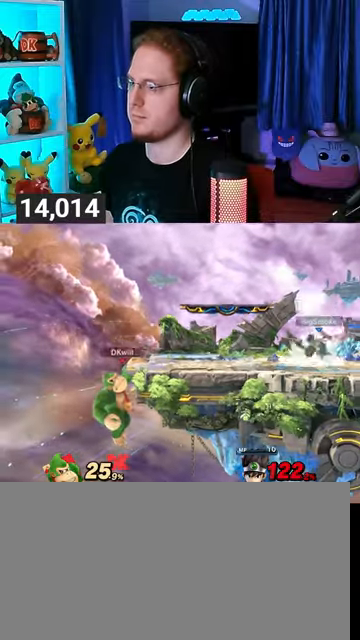
{"buttons": [], "left_stick": "center", "right_stick": "center", "events": []}
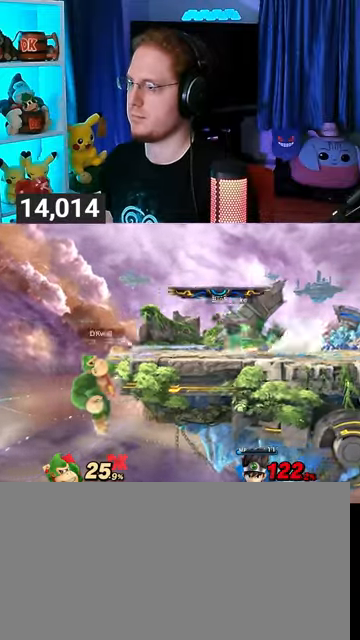
{"buttons": [], "left_stick": "up", "right_stick": "center", "events": [[67, "R1", "down"], [133, "R1", "up"], [400, "left_stick", "up"]]}
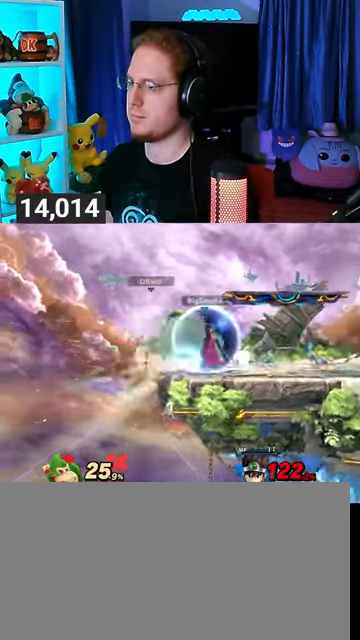
{"buttons": ["A"], "left_stick": "up", "right_stick": "center", "events": [[233, "A", "down"], [300, "A", "up"], [367, "A", "down"], [433, "A", "up"], [467, "A", "down"]]}
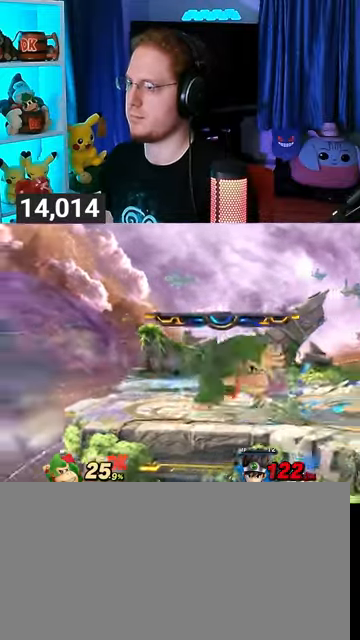
{"buttons": [], "left_stick": "center", "right_stick": "center", "events": [[133, "A", "up"], [167, "A", "down"], [333, "A", "up"], [467, "left_stick", "center"]]}
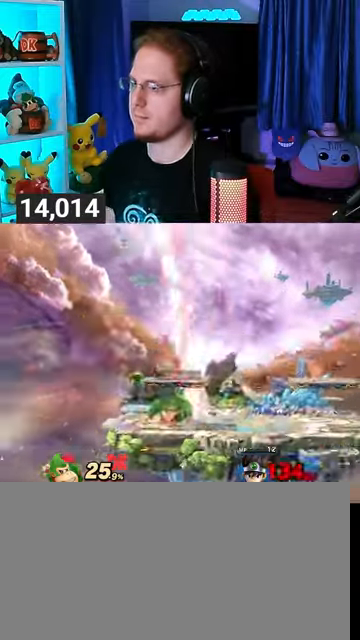
{"buttons": [], "left_stick": "center", "right_stick": "center", "events": [[67, "B", "down"], [233, "B", "up"]]}
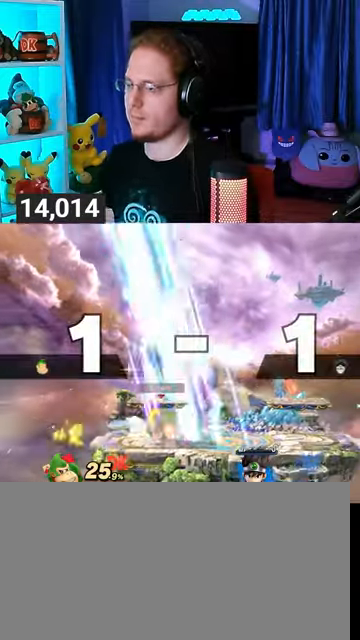
{"buttons": [], "left_stick": "center", "right_stick": "center", "events": []}
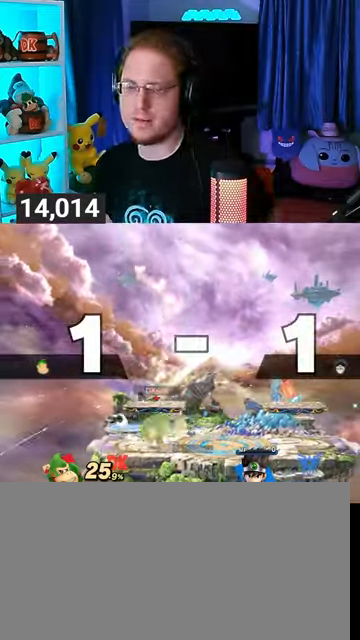
{"buttons": [], "left_stick": "center", "right_stick": "center", "events": []}
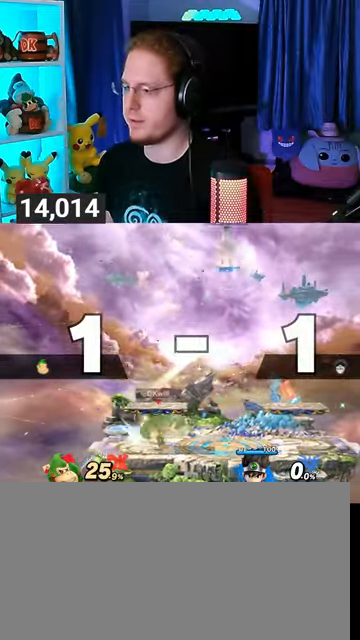
{"buttons": [], "left_stick": "center", "right_stick": "center", "events": []}
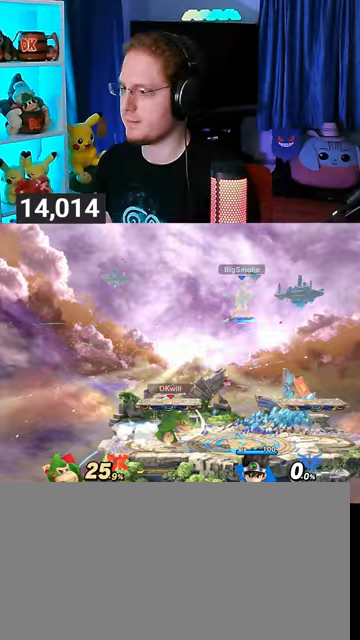
{"buttons": [], "left_stick": "left", "right_stick": "center", "events": [[400, "left_stick", "left"]]}
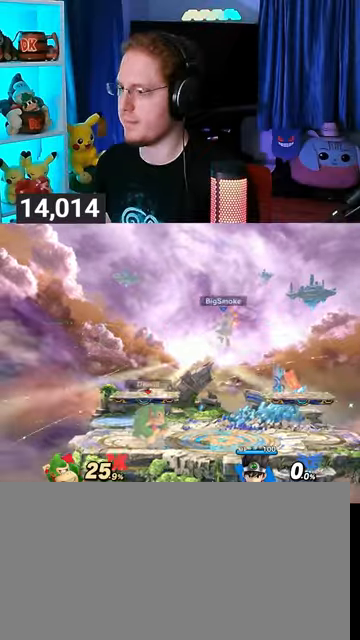
{"buttons": ["L1"], "left_stick": "right", "right_stick": "left", "events": [[67, "left_stick", "center"], [400, "left_stick", "right"], [500, "L1", "down"], [500, "right_stick", "left"]]}
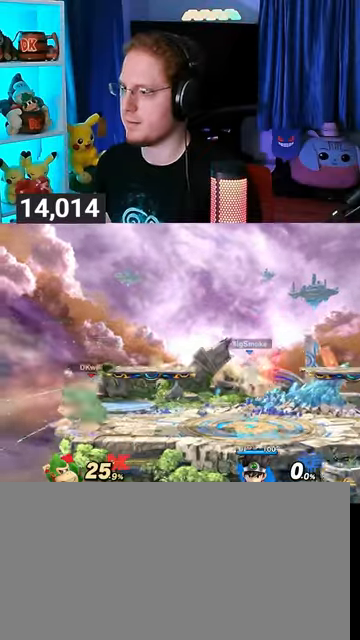
{"buttons": ["X"], "left_stick": "center", "right_stick": "center", "events": [[67, "L1", "up"], [67, "right_stick", "center"], [100, "Y", "down"], [200, "left_stick", "down-left"], [267, "X", "down"], [267, "Y", "up"], [500, "left_stick", "center"]]}
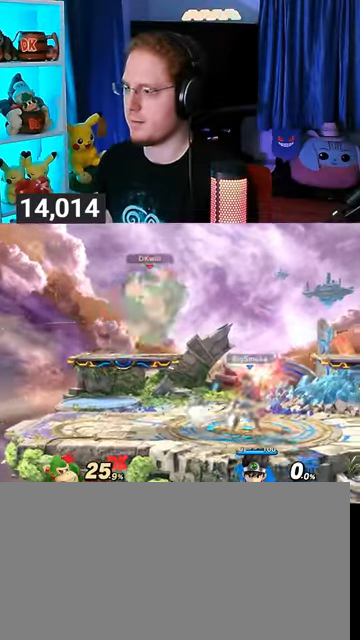
{"buttons": [], "left_stick": "down-left", "right_stick": "center", "events": [[33, "X", "up"], [233, "left_stick", "left"], [367, "left_stick", "down-left"]]}
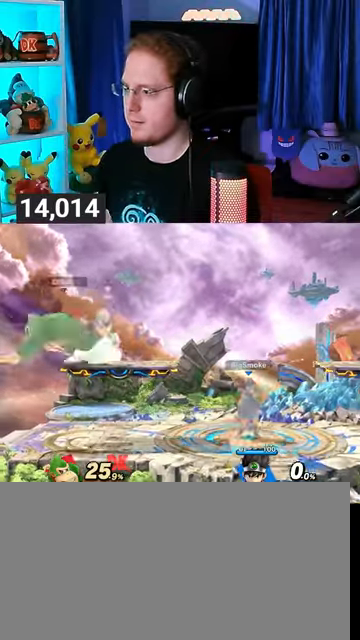
{"buttons": [], "left_stick": "right", "right_stick": "center", "events": [[33, "left_stick", "center"], [400, "left_stick", "right"]]}
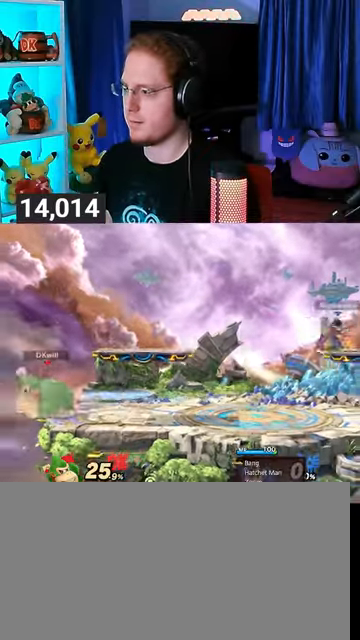
{"buttons": ["Y"], "left_stick": "right", "right_stick": "center", "events": [[300, "left_stick", "left"], [367, "Y", "down"], [433, "left_stick", "right"]]}
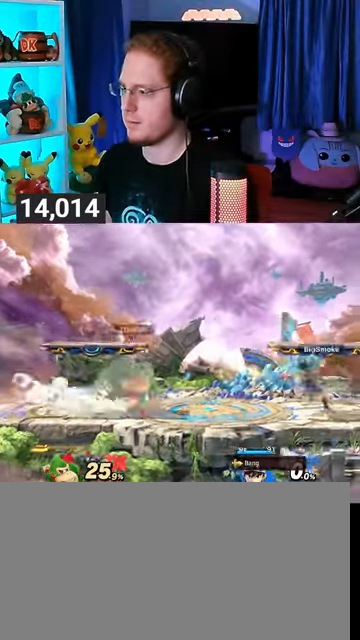
{"buttons": ["Y"], "left_stick": "center", "right_stick": "center", "events": [[33, "Y", "up"], [300, "left_stick", "down"], [467, "left_stick", "center"], [500, "Y", "down"]]}
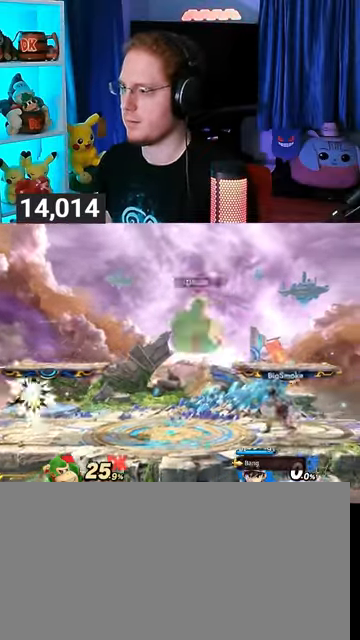
{"buttons": [], "left_stick": "up-right", "right_stick": "center", "events": [[200, "Y", "up"], [233, "left_stick", "right"], [367, "left_stick", "up-right"]]}
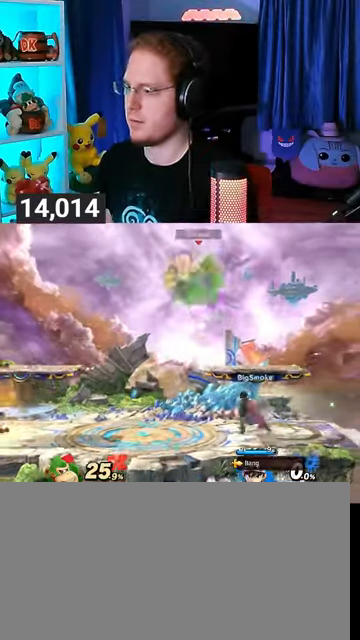
{"buttons": [], "left_stick": "left", "right_stick": "center", "events": [[67, "left_stick", "down-right"], [200, "left_stick", "right"], [300, "left_stick", "center"], [467, "left_stick", "left"]]}
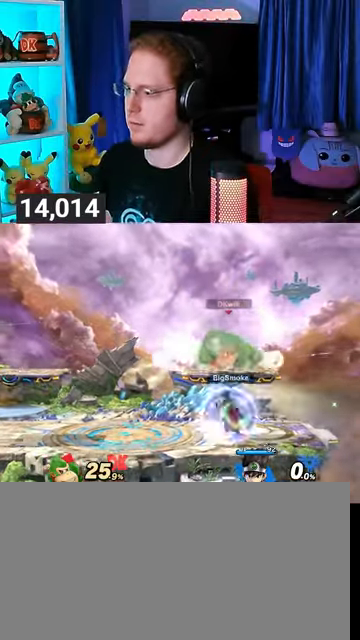
{"buttons": [], "left_stick": "center", "right_stick": "center", "events": [[167, "left_stick", "down-left"], [433, "left_stick", "center"]]}
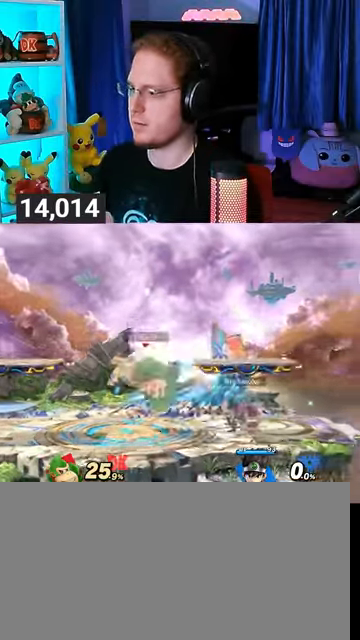
{"buttons": ["Y"], "left_stick": "right", "right_stick": "center", "events": [[100, "left_stick", "right"], [133, "right_stick", "right"], [233, "right_stick", "center"], [300, "Y", "down"]]}
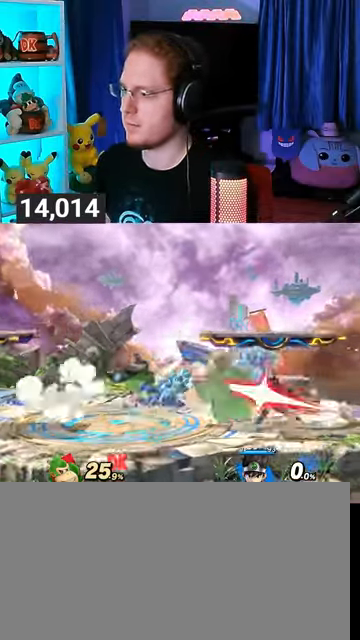
{"buttons": [], "left_stick": "right", "right_stick": "center", "events": [[133, "Y", "up"], [233, "left_stick", "center"], [467, "left_stick", "right"]]}